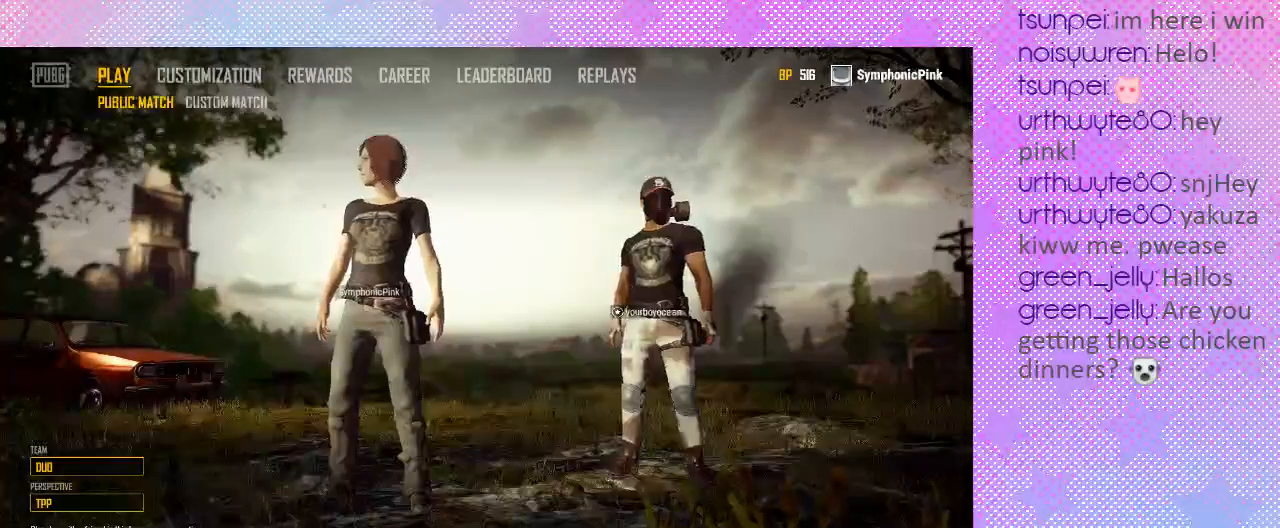
Gameplay with keyboard and mouse; each line is a JSON object with the keys and mouse buttons held at the frame after it. "events" lists presses ("down") and releases ("up") of ".", "/", "0", "1", "2", "4", "5", "6", "7", "8", "9", "a", "alt_l", "alt_r", "b", "backslash", "backspace", "c", "caps_lock", "comma", "ctrl_l", "ctrl_r", "d", "e", "equals", "f", "g", "h", "i", "j", "k", "l", "lbracket", "m", "minus", "n", "o", "p", "q", "quote", "r", "rbracket", "return", "s", "semicolon", "shift_l", "shift_r", "space", "super", "t", "tab", "u", "v", "w", "x", "y", "z", "mouse_left", "mouse_wheel" and "mouse_right" between this image and that frame as [ms after this image, input, new state], when the widget could be followed in between. "mouse_left", "mouse_wheel", "mouse_right" = the "left", "wheel", "right" buttons of the "mouse" list. No other keys are recorded. "wheel" means that the mouse wheel is clicked or scrolled. Mouse movement is not recorded. Not read: 3.
{"keys": [], "mouse": ["left"], "events": [[367, "mouse_left", "down"]]}
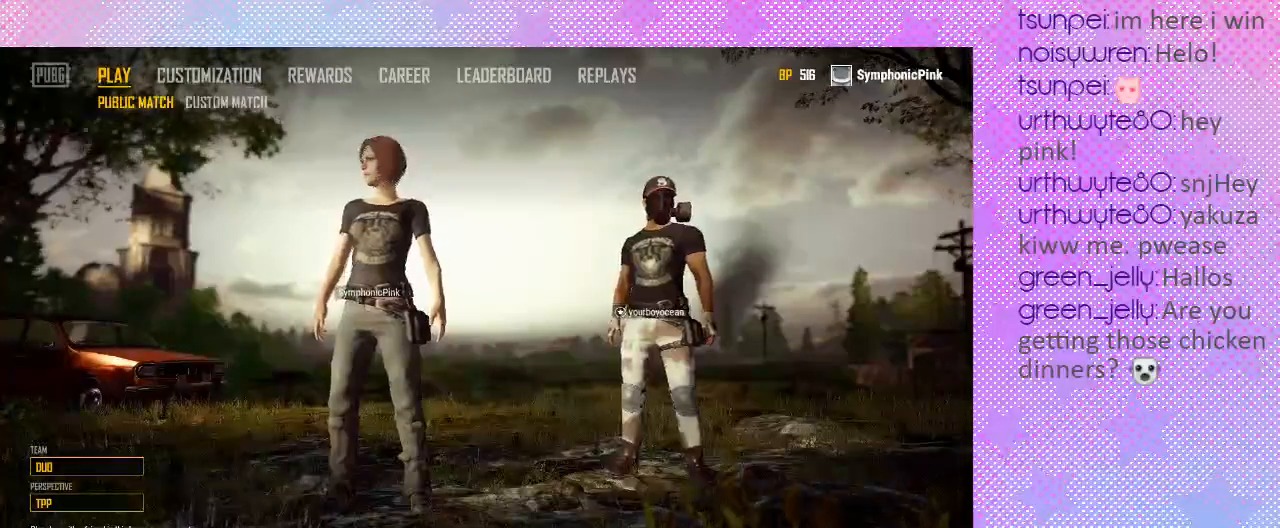
{"keys": [], "mouse": ["left"], "events": [[67, "mouse_left", "up"], [433, "mouse_left", "down"]]}
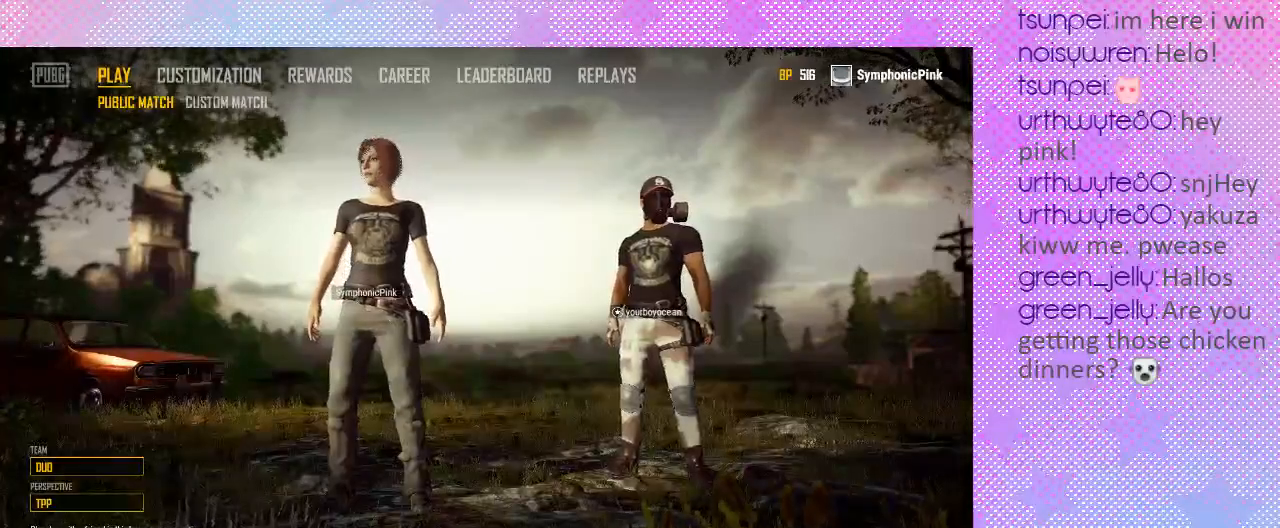
{"keys": [], "mouse": ["left"], "events": [[133, "mouse_left", "up"], [400, "mouse_left", "down"]]}
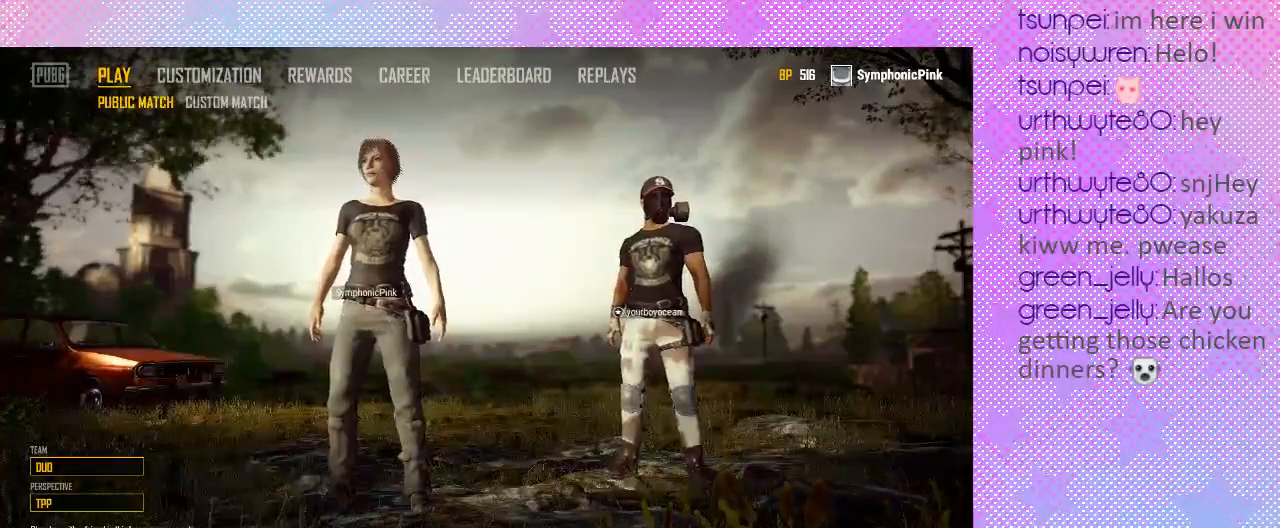
{"keys": [], "mouse": [], "events": [[167, "mouse_left", "up"]]}